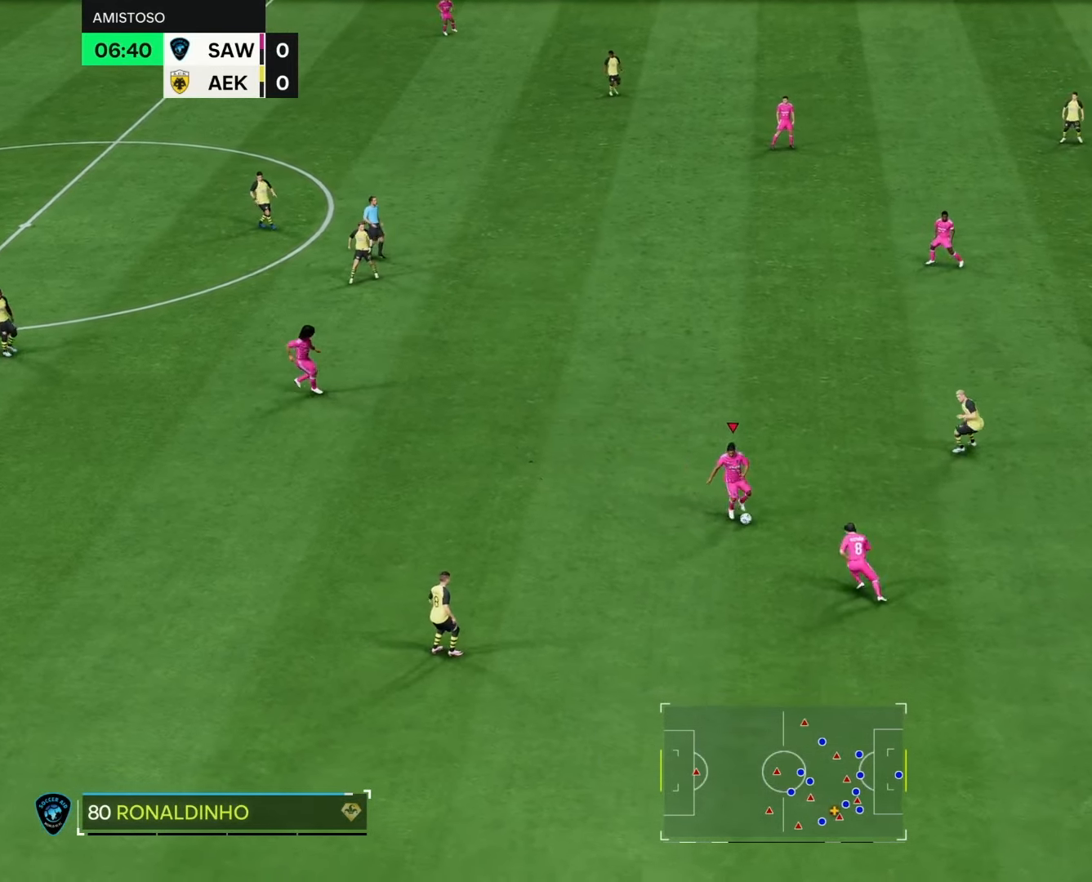
Gameplay with a controller (PlayStation layout); each line is a JSON object with the inputs held at the frame after it. "events" lists button and stick changes between this image and that frame as [ms after this image, input, new state], when the widget could be followed in between.
{"buttons": ["R2"], "left_stick": "down-right", "right_stick": "center", "events": [[150, "R2", "down"], [233, "L2", "up"]]}
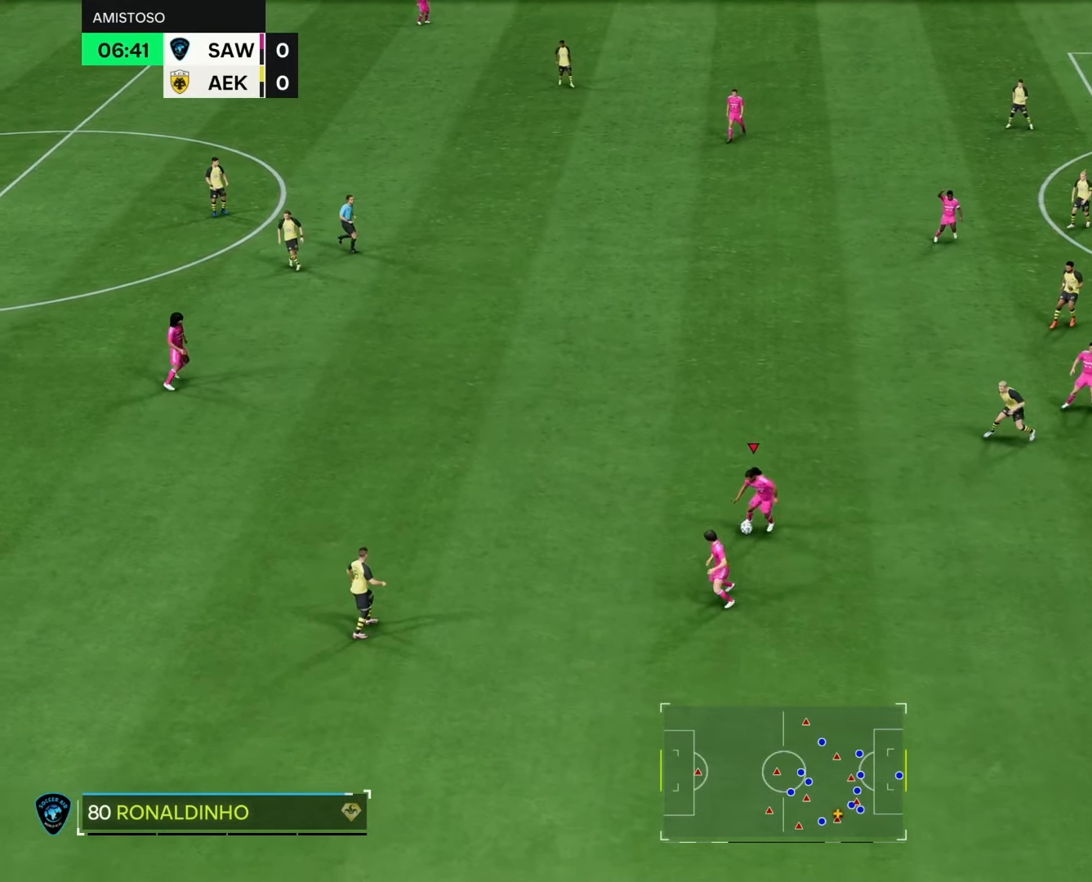
{"buttons": [], "left_stick": "right", "right_stick": "center", "events": [[383, "R2", "up"], [433, "left_stick", "right"]]}
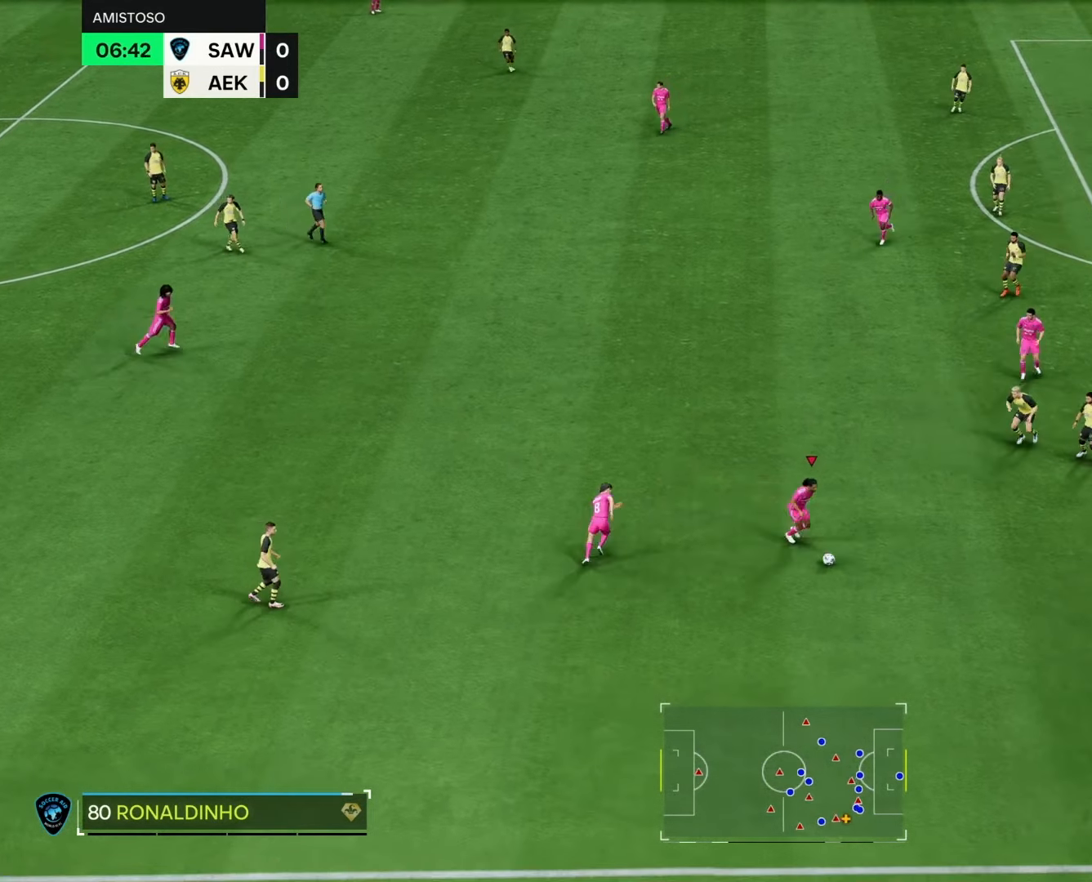
{"buttons": [], "left_stick": "right", "right_stick": "center", "events": [[67, "L2", "down"], [450, "L2", "up"]]}
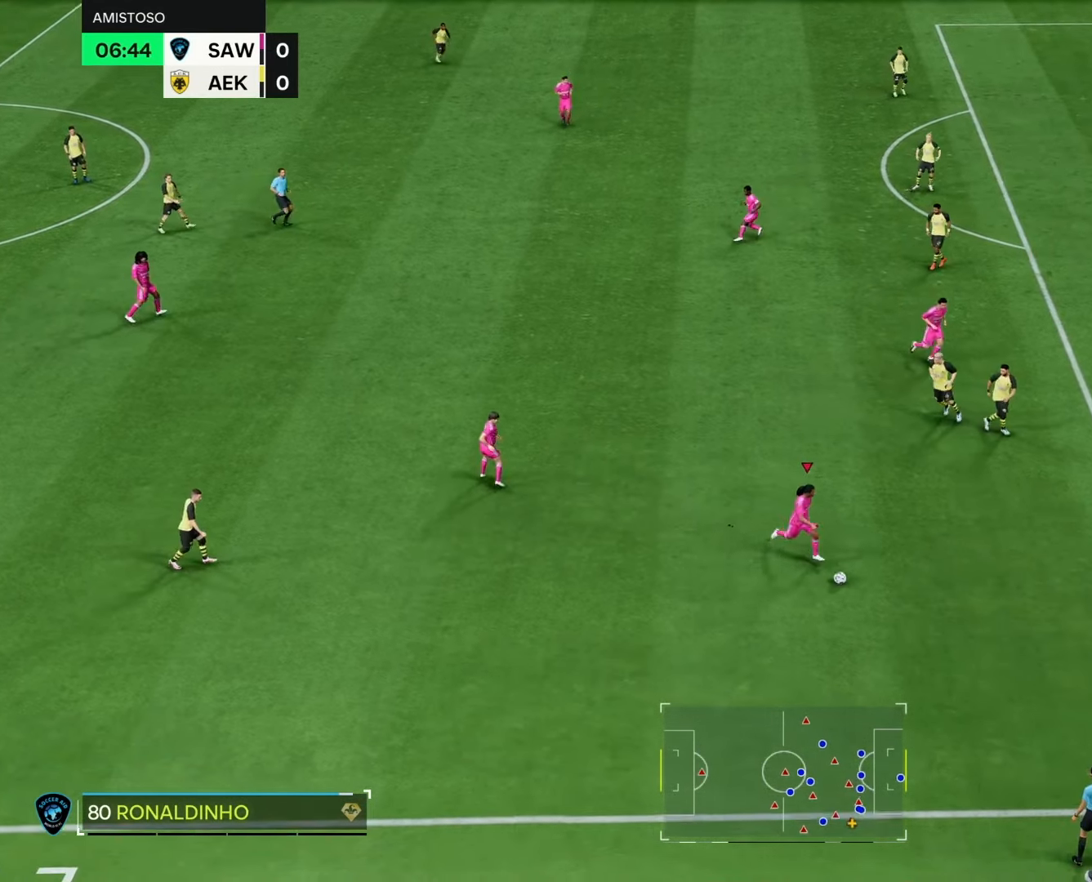
{"buttons": ["L2"], "left_stick": "right", "right_stick": "left", "events": [[117, "L2", "down"], [467, "right_stick", "left"]]}
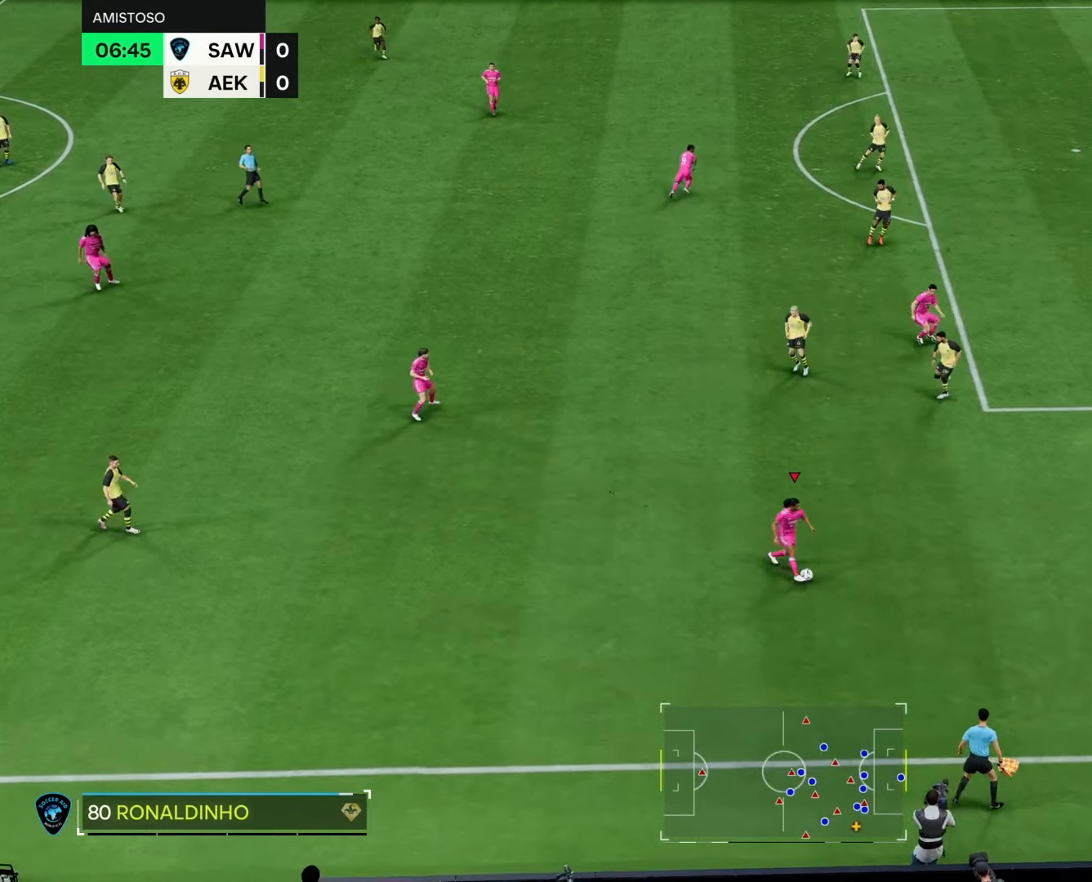
{"buttons": ["L2"], "left_stick": "right", "right_stick": "center", "events": [[33, "right_stick", "center"], [150, "right_stick", "right"], [250, "right_stick", "center"]]}
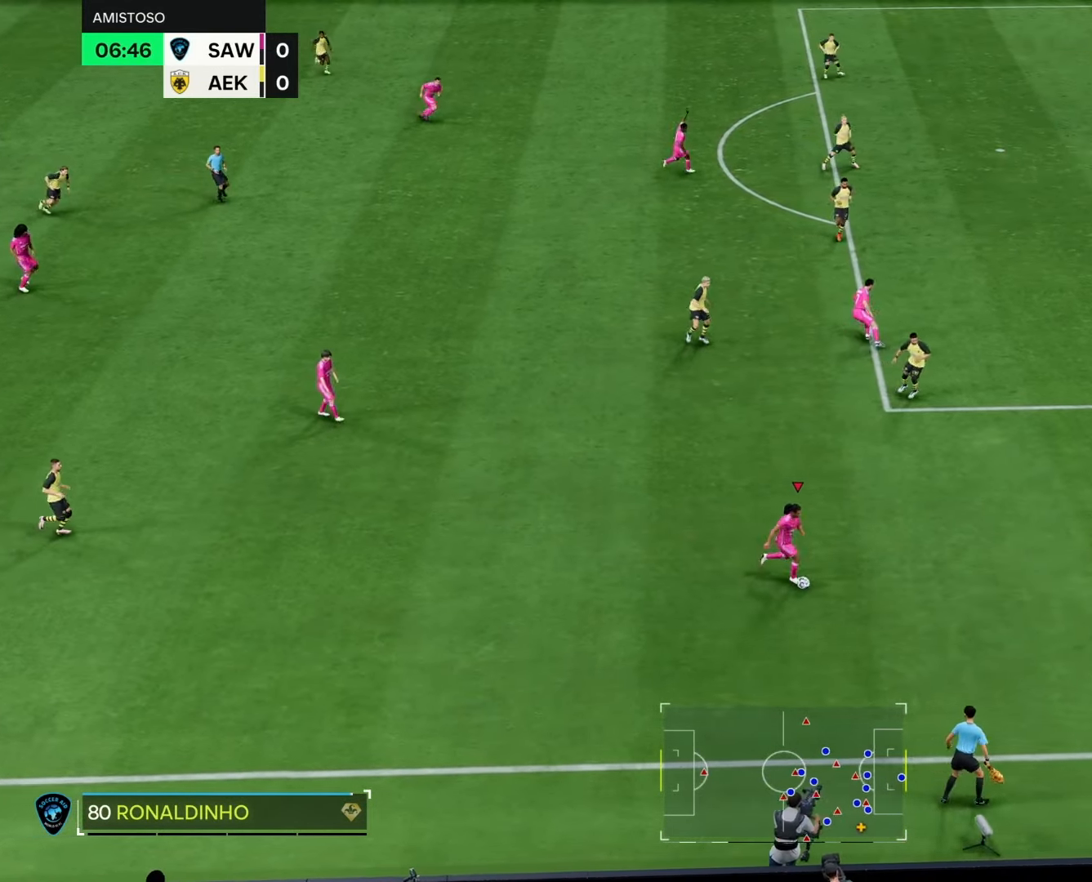
{"buttons": ["L2"], "left_stick": "right", "right_stick": "center", "events": []}
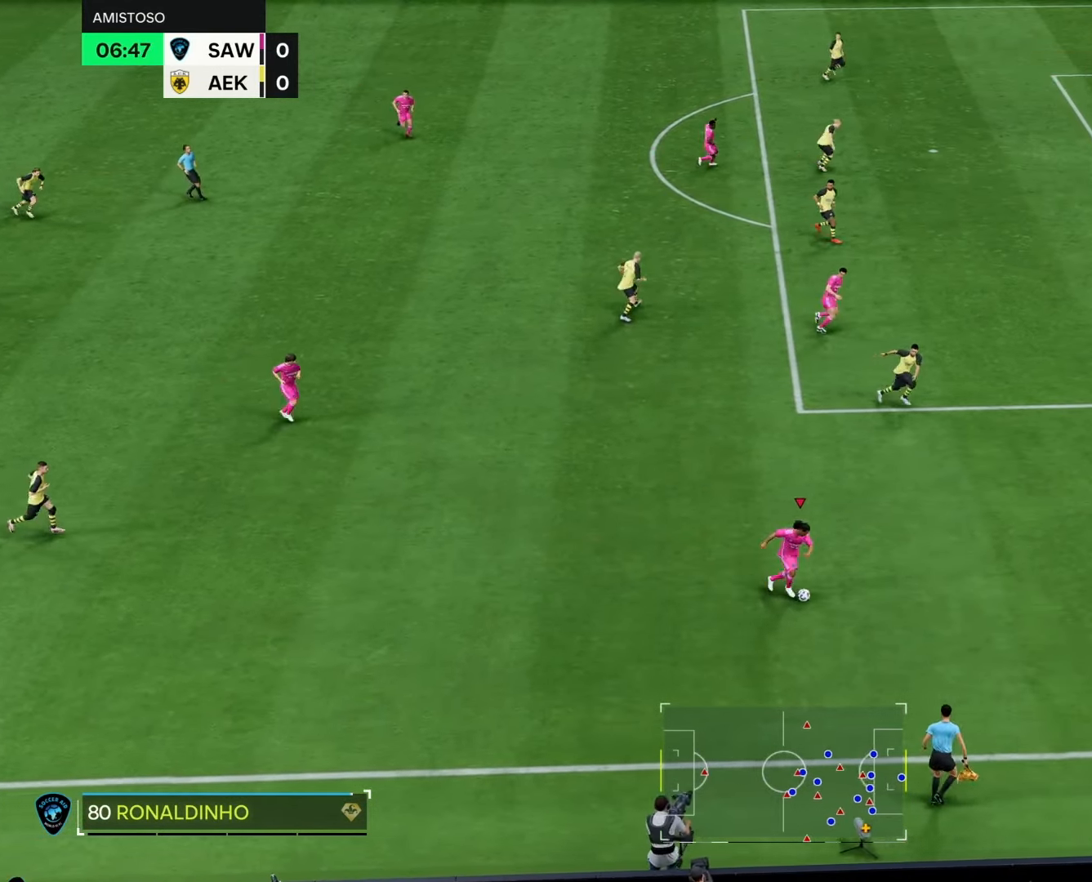
{"buttons": [], "left_stick": "right", "right_stick": "center", "events": [[67, "L2", "up"], [83, "R2", "down"], [383, "R2", "up"]]}
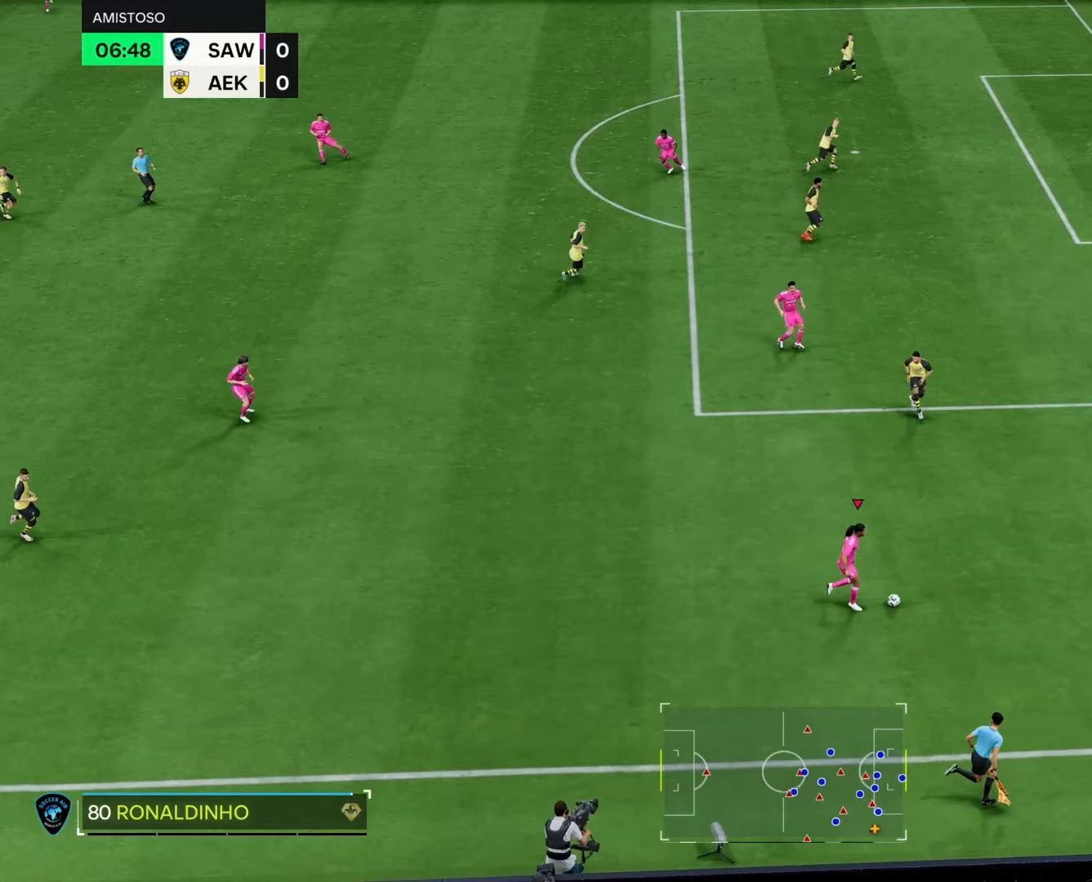
{"buttons": [], "left_stick": "center", "right_stick": "down-right", "events": [[150, "left_stick", "center"], [183, "right_stick", "down-right"]]}
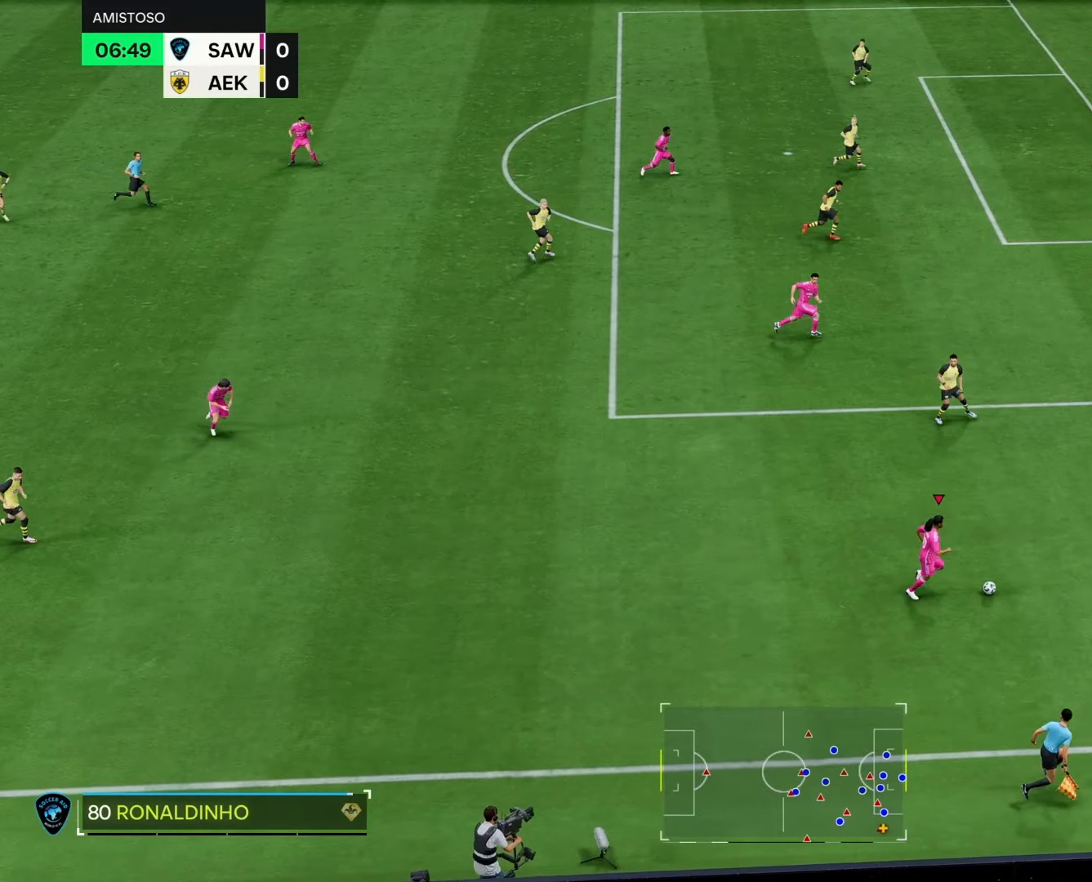
{"buttons": [], "left_stick": "left", "right_stick": "center", "events": [[150, "left_stick", "left"], [200, "right_stick", "center"]]}
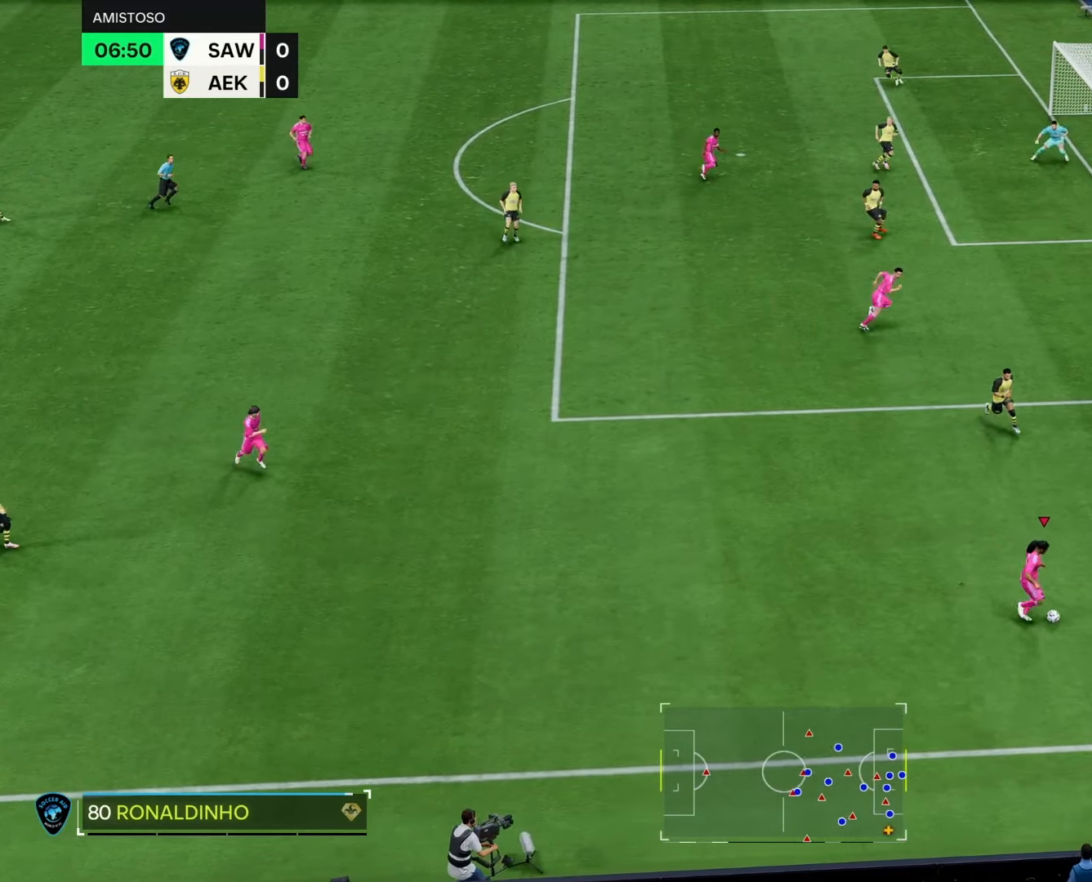
{"buttons": ["R2"], "left_stick": "left", "right_stick": "center", "events": [[483, "R2", "down"]]}
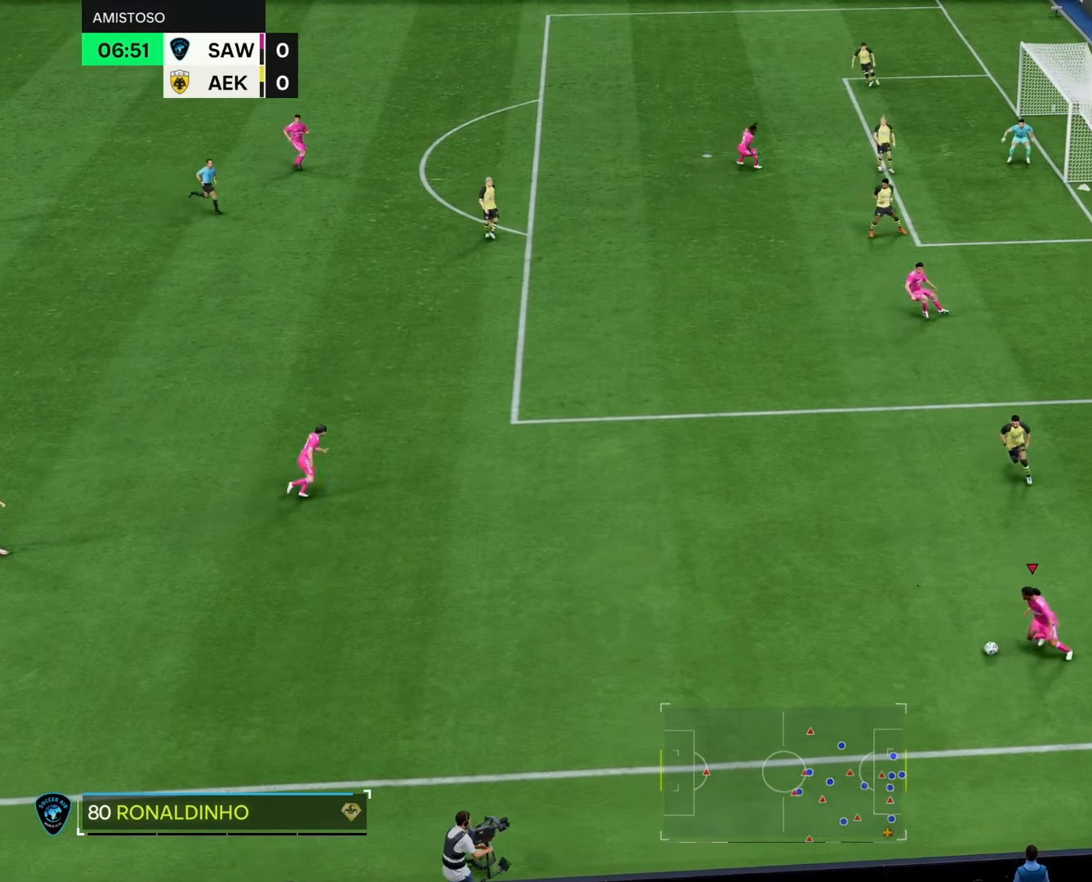
{"buttons": ["R2"], "left_stick": "left", "right_stick": "center", "events": []}
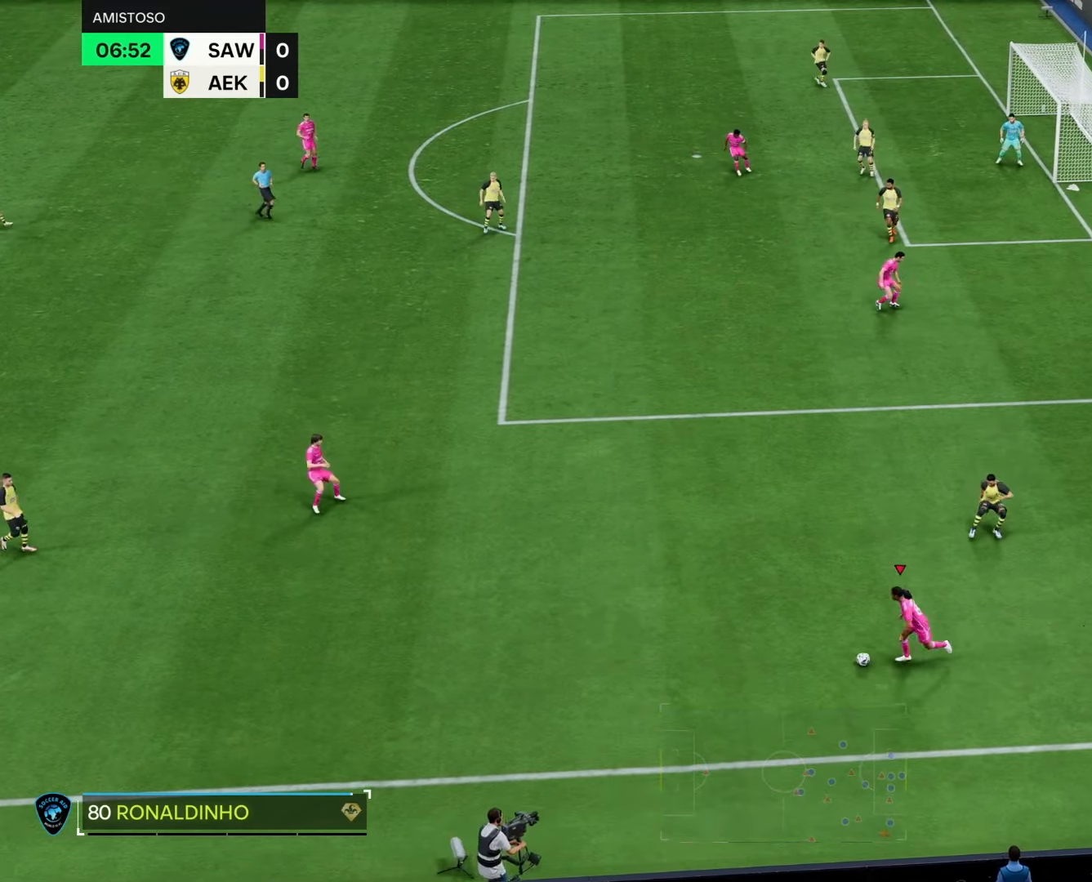
{"buttons": ["L2"], "left_stick": "left", "right_stick": "left", "events": [[200, "L2", "down"], [200, "R2", "up"], [467, "right_stick", "left"]]}
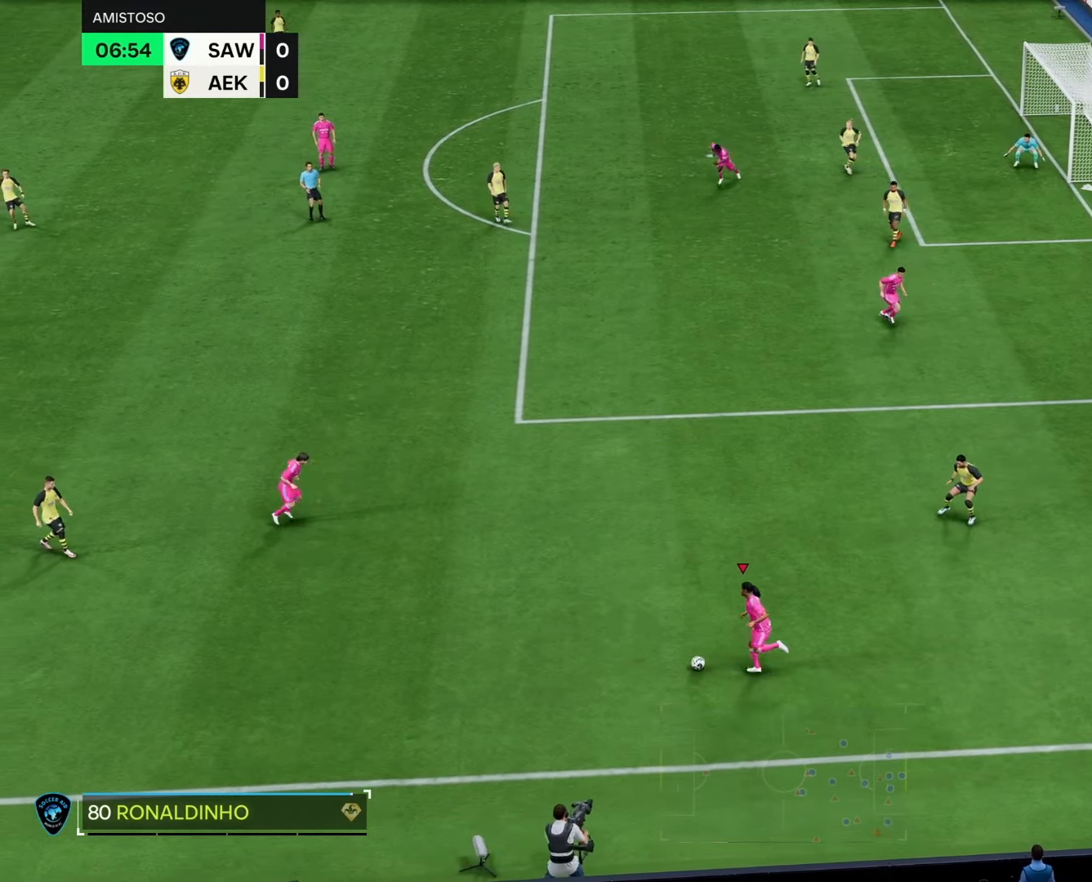
{"buttons": ["L2"], "left_stick": "left", "right_stick": "center", "events": [[83, "right_stick", "center"], [183, "right_stick", "right"], [283, "right_stick", "center"]]}
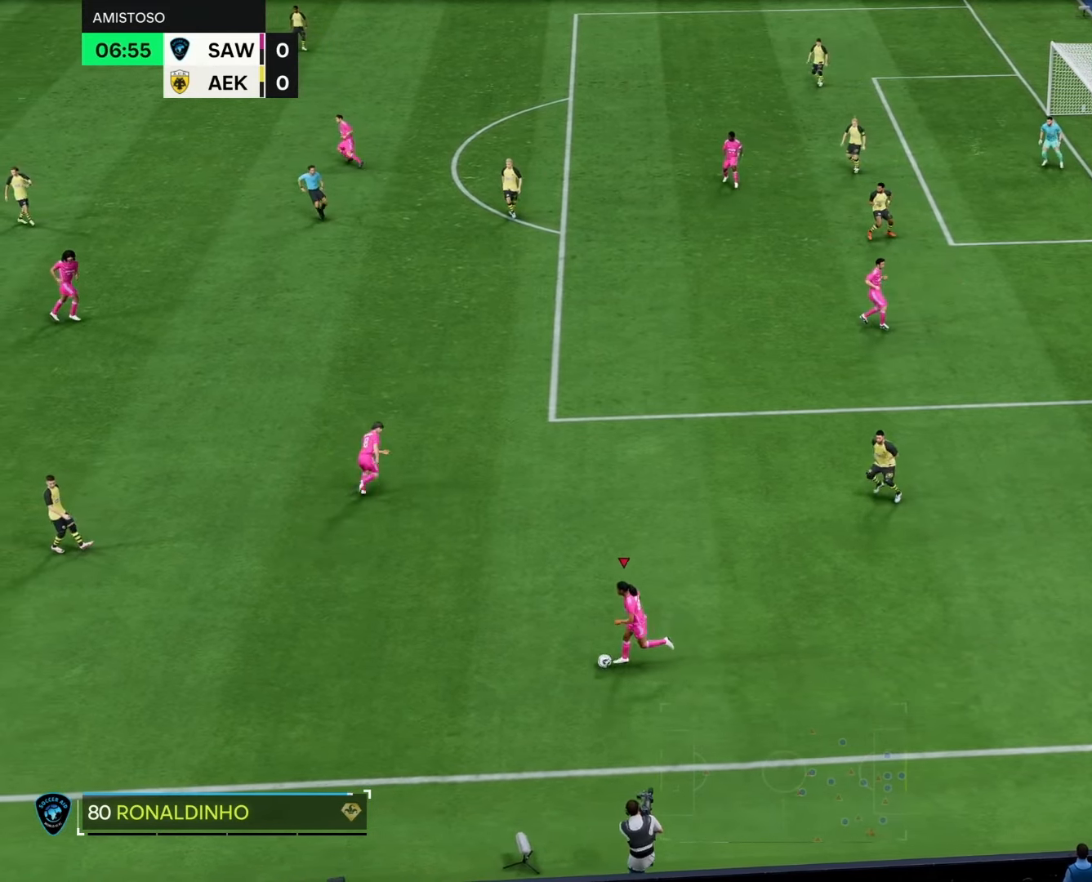
{"buttons": [], "left_stick": "left", "right_stick": "center", "events": [[300, "L2", "up"]]}
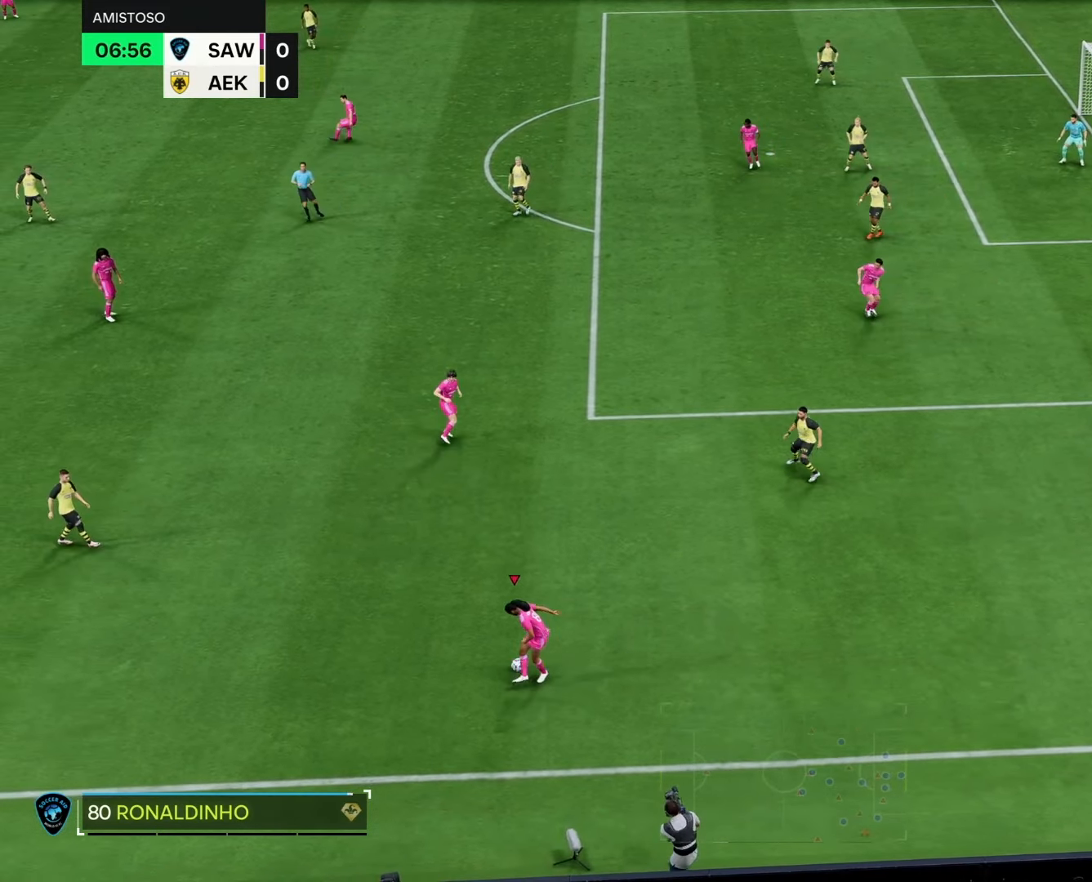
{"buttons": ["L2"], "left_stick": "left", "right_stick": "center", "events": [[317, "L2", "down"]]}
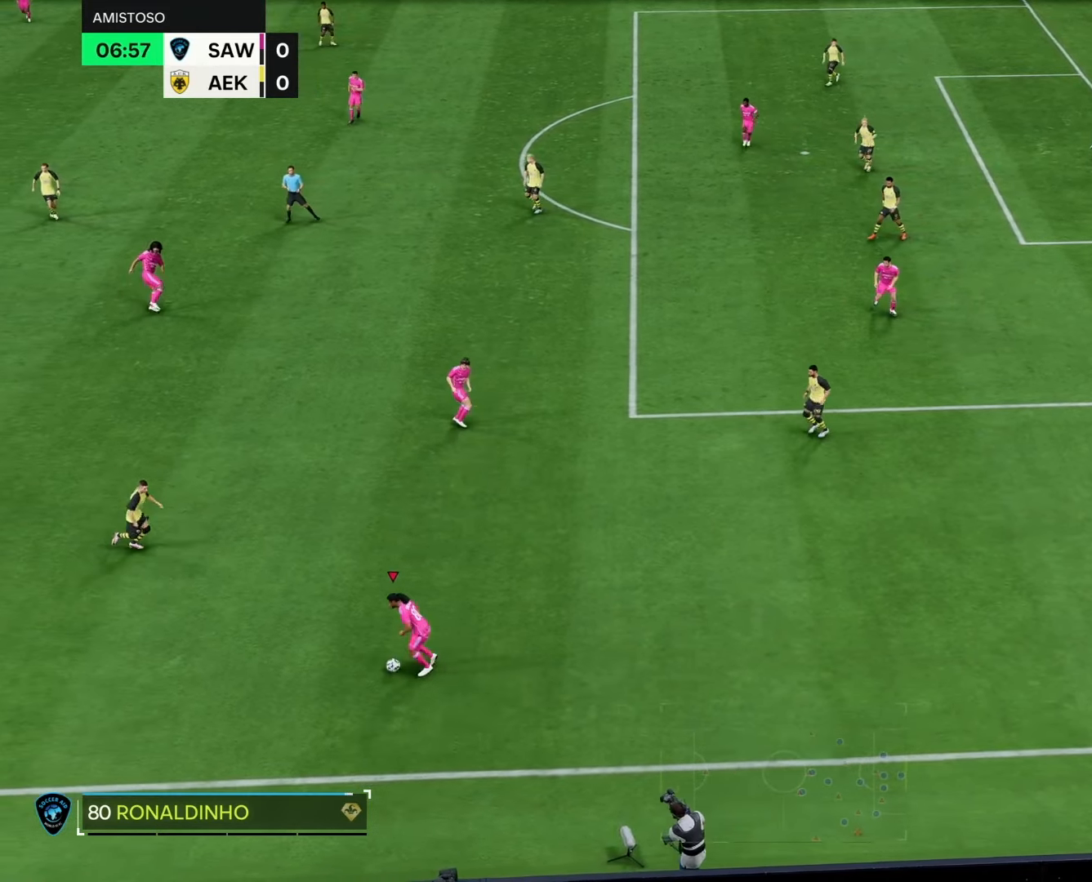
{"buttons": ["L2"], "left_stick": "left", "right_stick": "center", "events": [[100, "right_stick", "right"], [167, "right_stick", "center"], [233, "right_stick", "left"], [383, "right_stick", "center"]]}
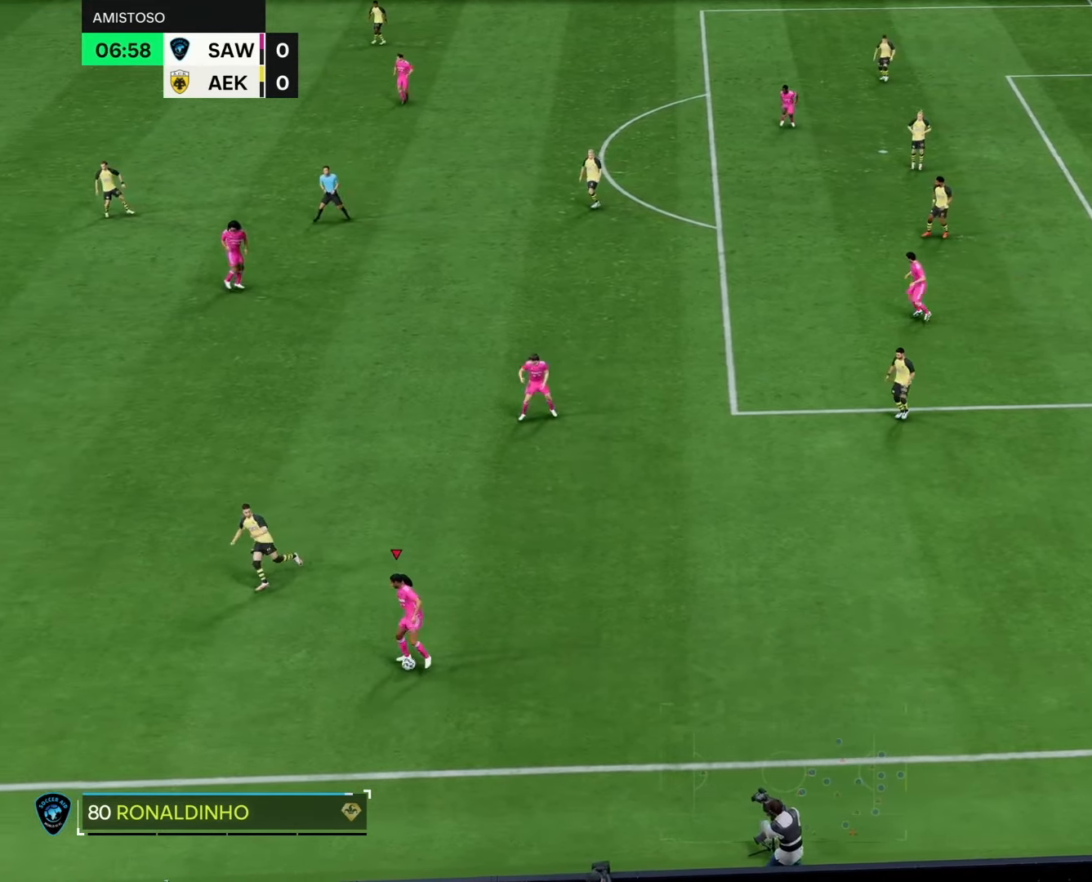
{"buttons": [], "left_stick": "left", "right_stick": "center", "events": [[383, "L2", "up"]]}
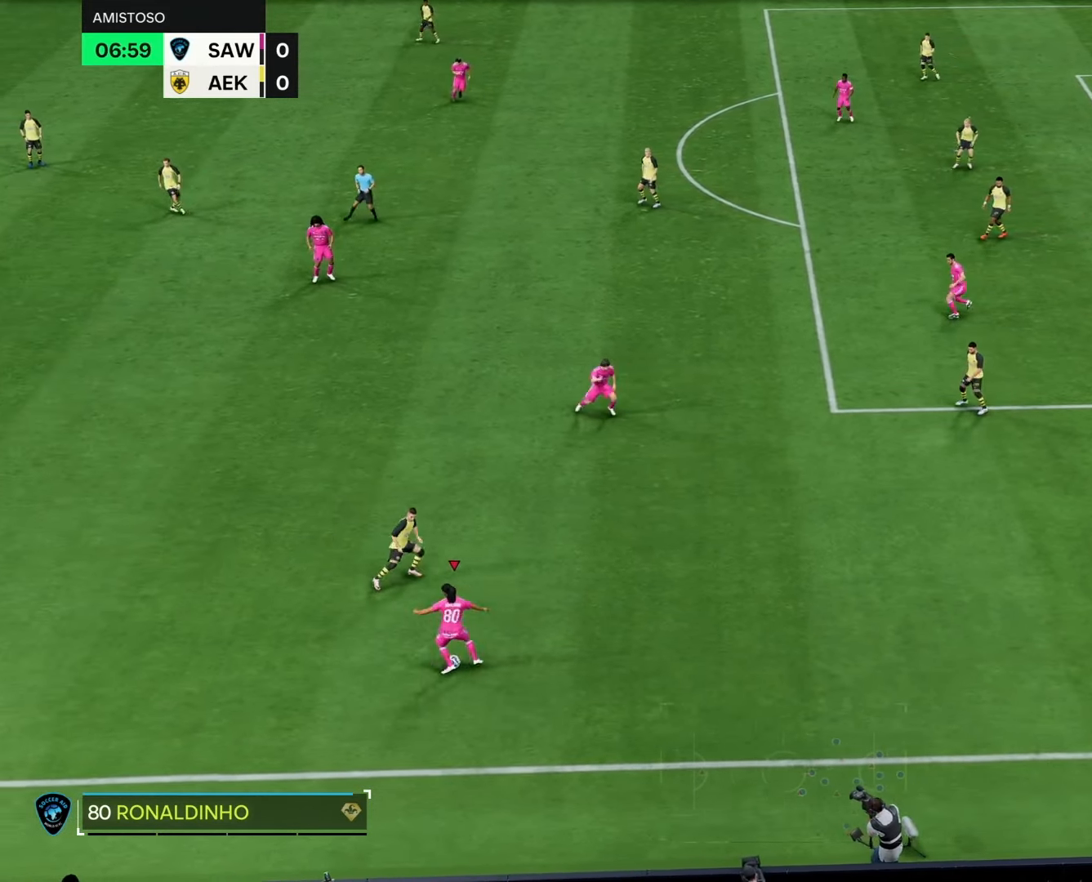
{"buttons": ["R2"], "left_stick": "left", "right_stick": "center", "events": [[183, "R2", "down"]]}
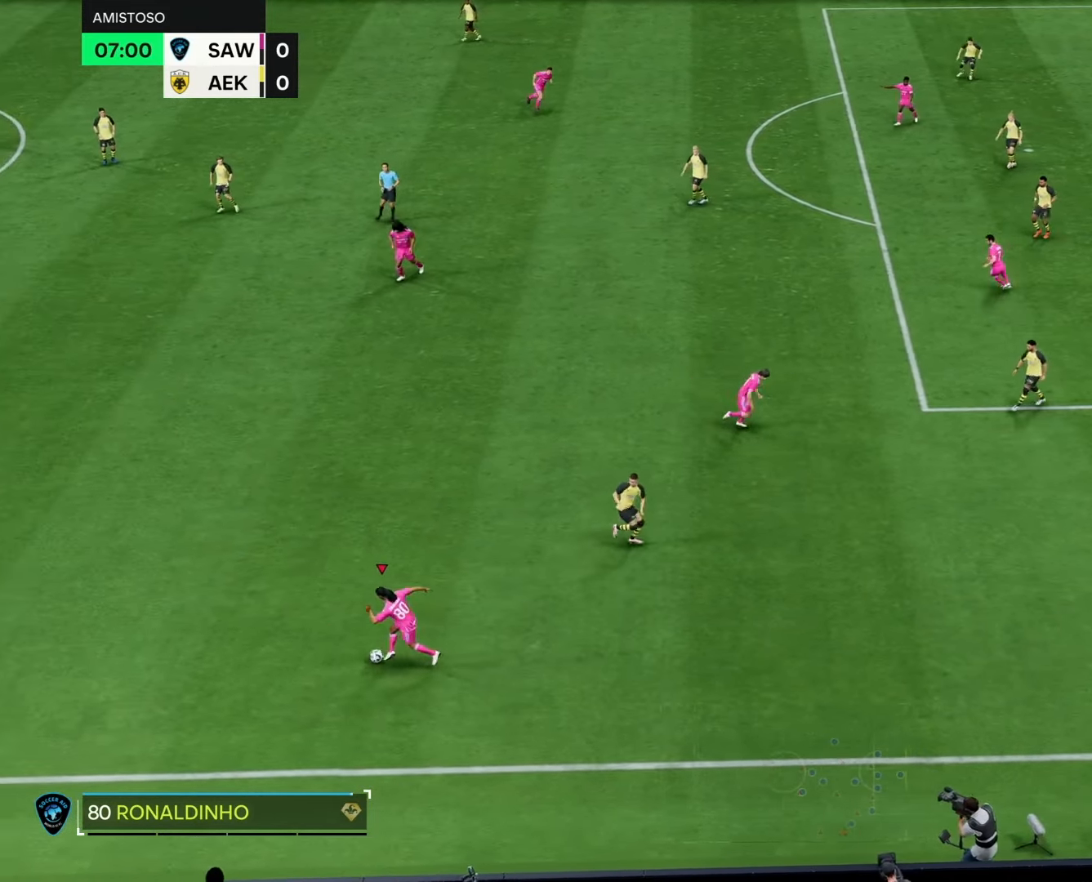
{"buttons": ["R2"], "left_stick": "left", "right_stick": "center", "events": []}
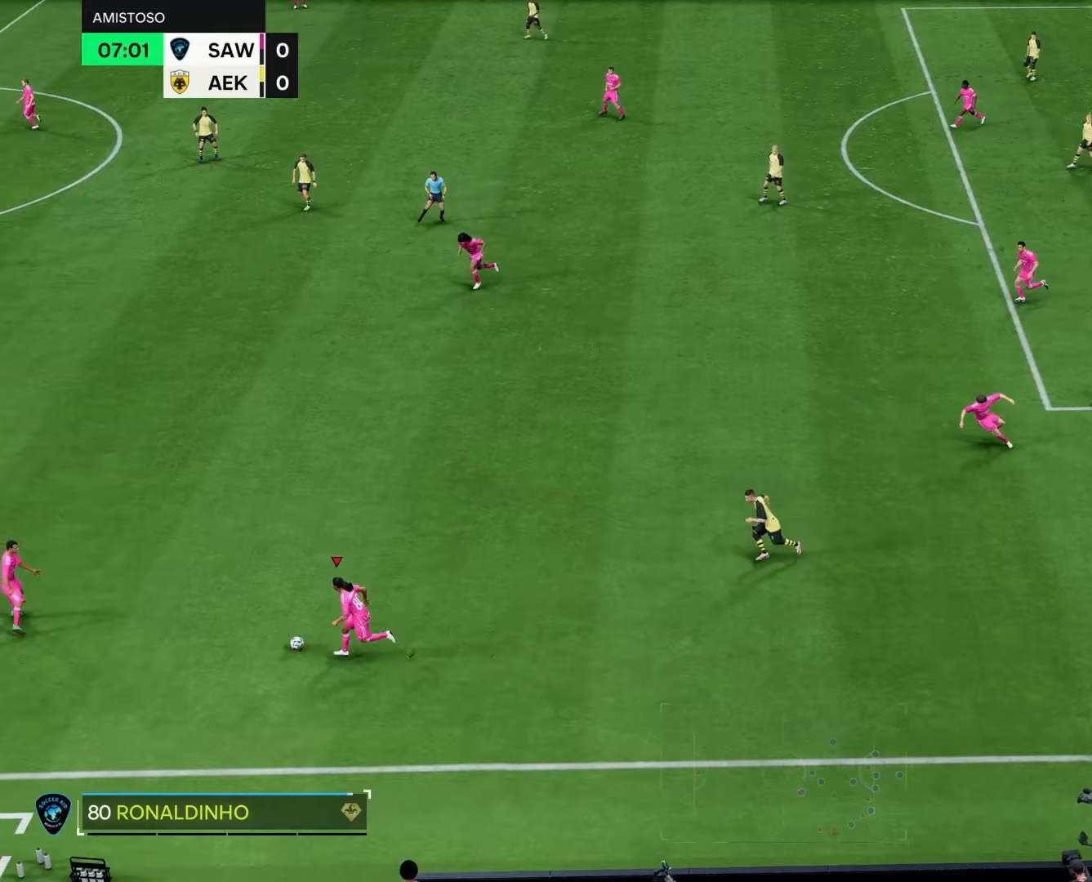
{"buttons": ["L2"], "left_stick": "left", "right_stick": "center", "events": [[67, "R2", "up"], [417, "L2", "down"]]}
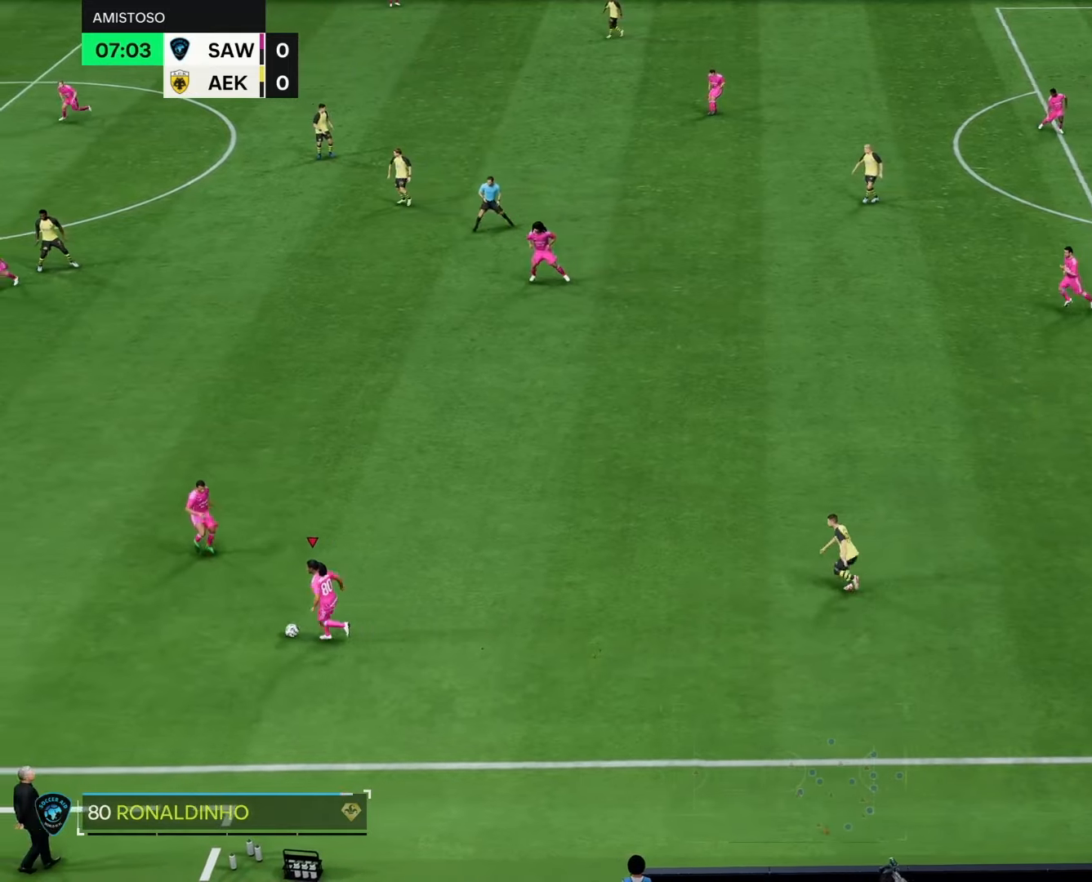
{"buttons": ["L2"], "left_stick": "left", "right_stick": "center", "events": [[183, "right_stick", "right"], [267, "right_stick", "center"], [333, "right_stick", "left"], [433, "right_stick", "center"]]}
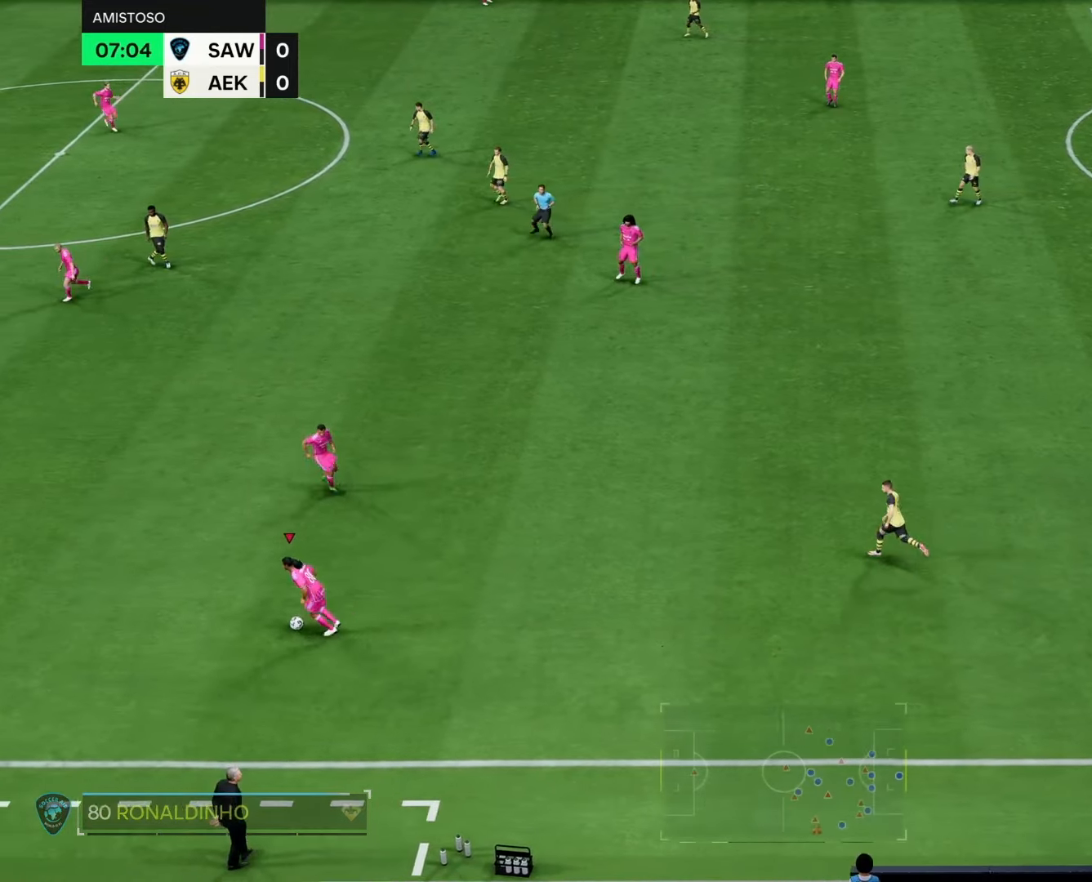
{"buttons": [], "left_stick": "left", "right_stick": "center", "events": [[500, "L2", "up"]]}
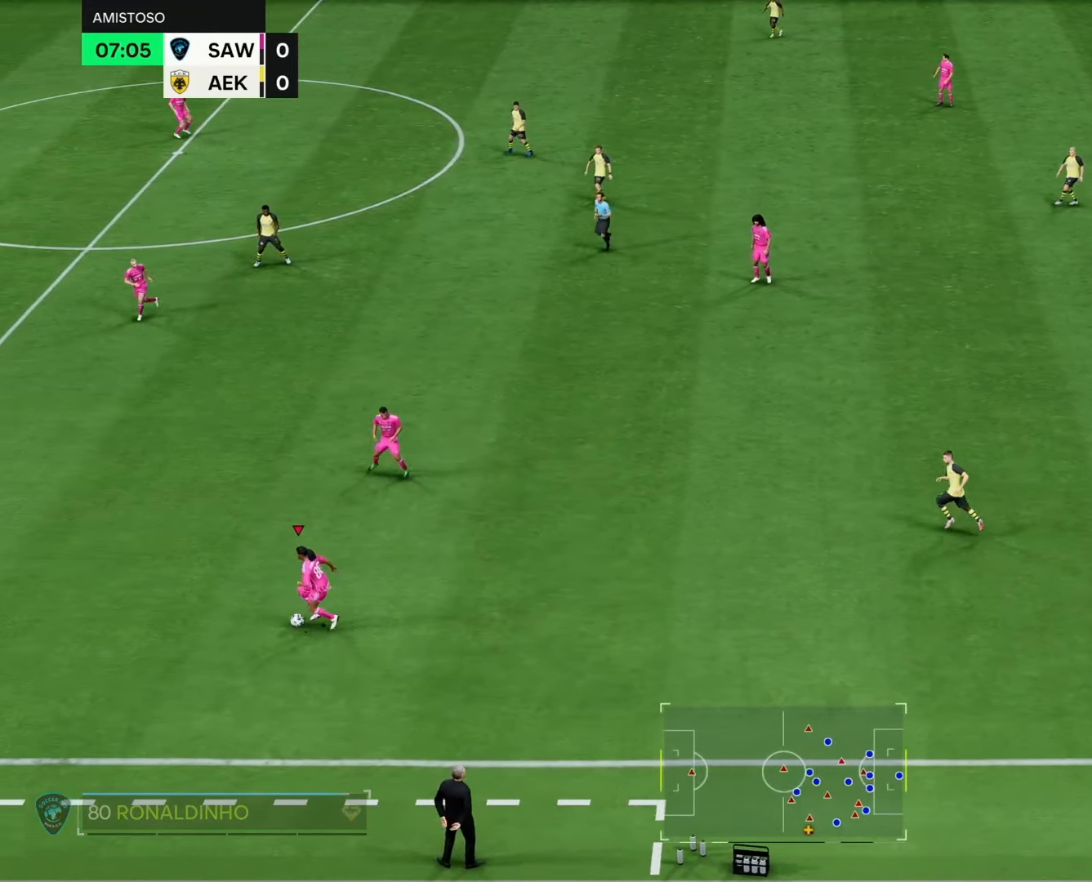
{"buttons": ["R2"], "left_stick": "left", "right_stick": "center", "events": [[400, "R2", "down"]]}
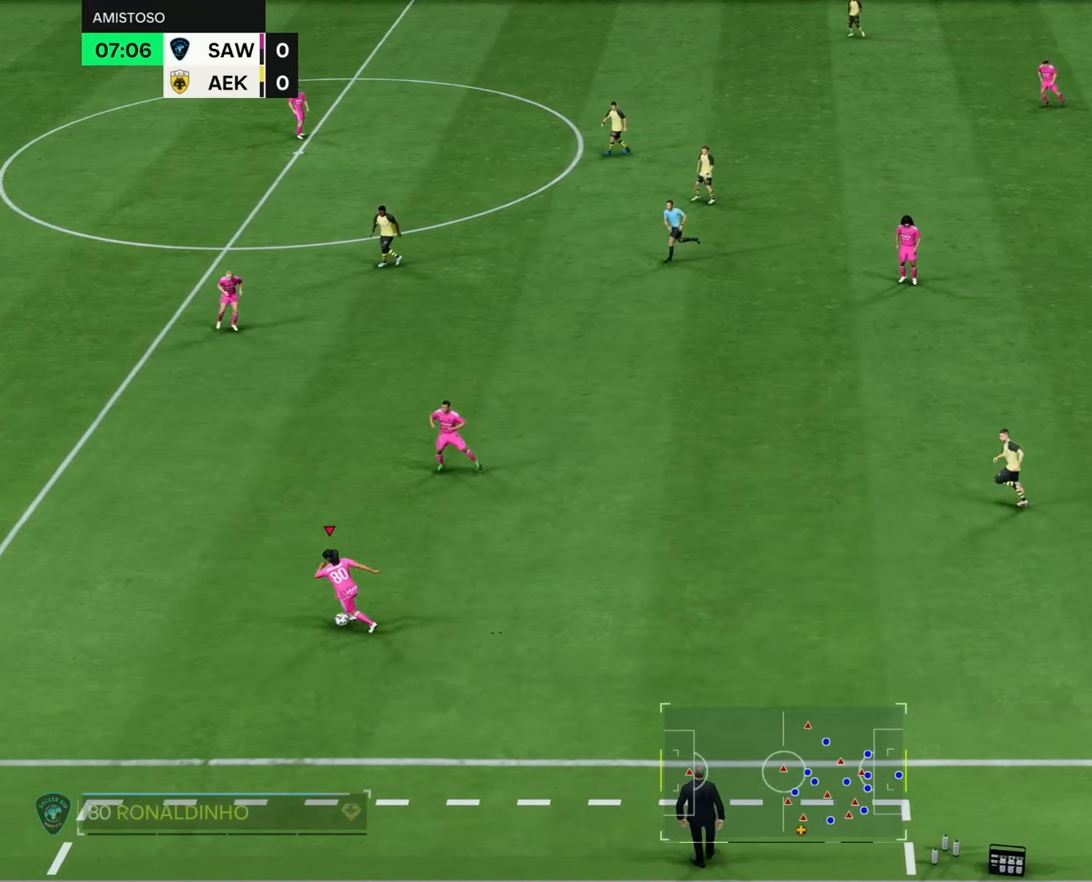
{"buttons": ["R2"], "left_stick": "left", "right_stick": "center", "events": []}
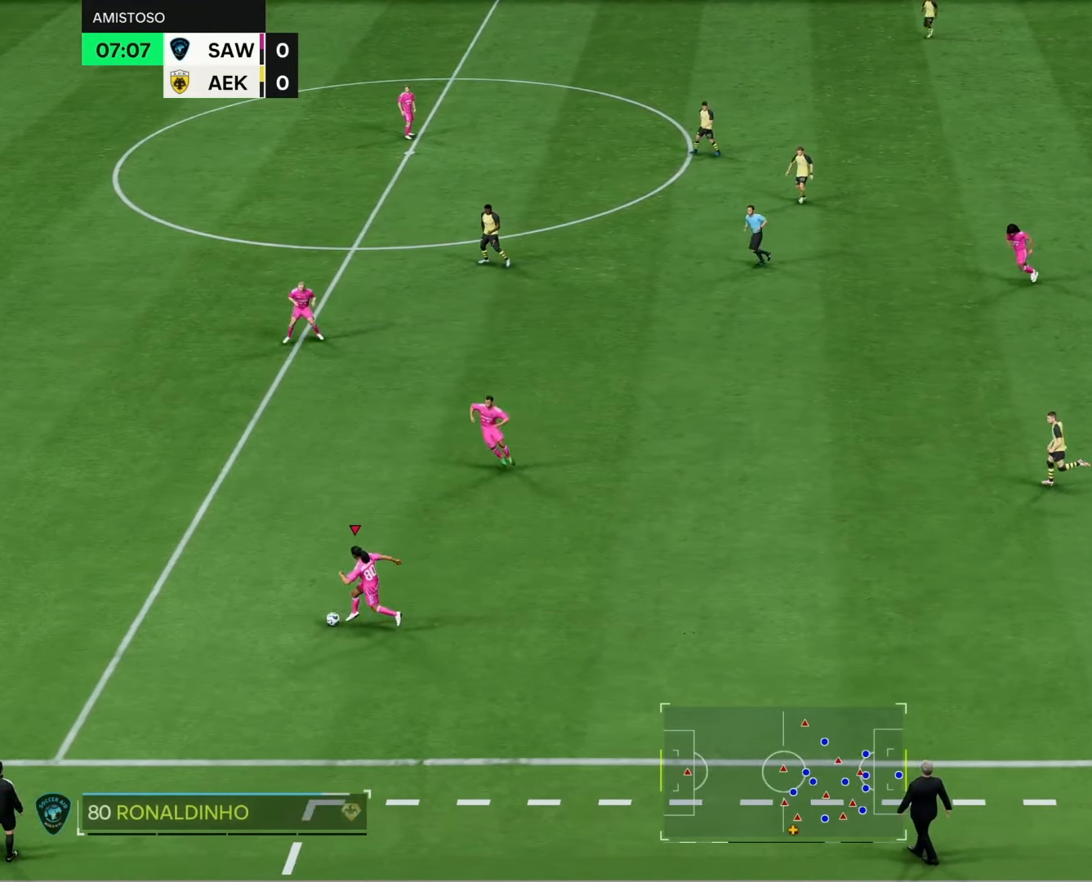
{"buttons": ["R2"], "left_stick": "left", "right_stick": "center", "events": []}
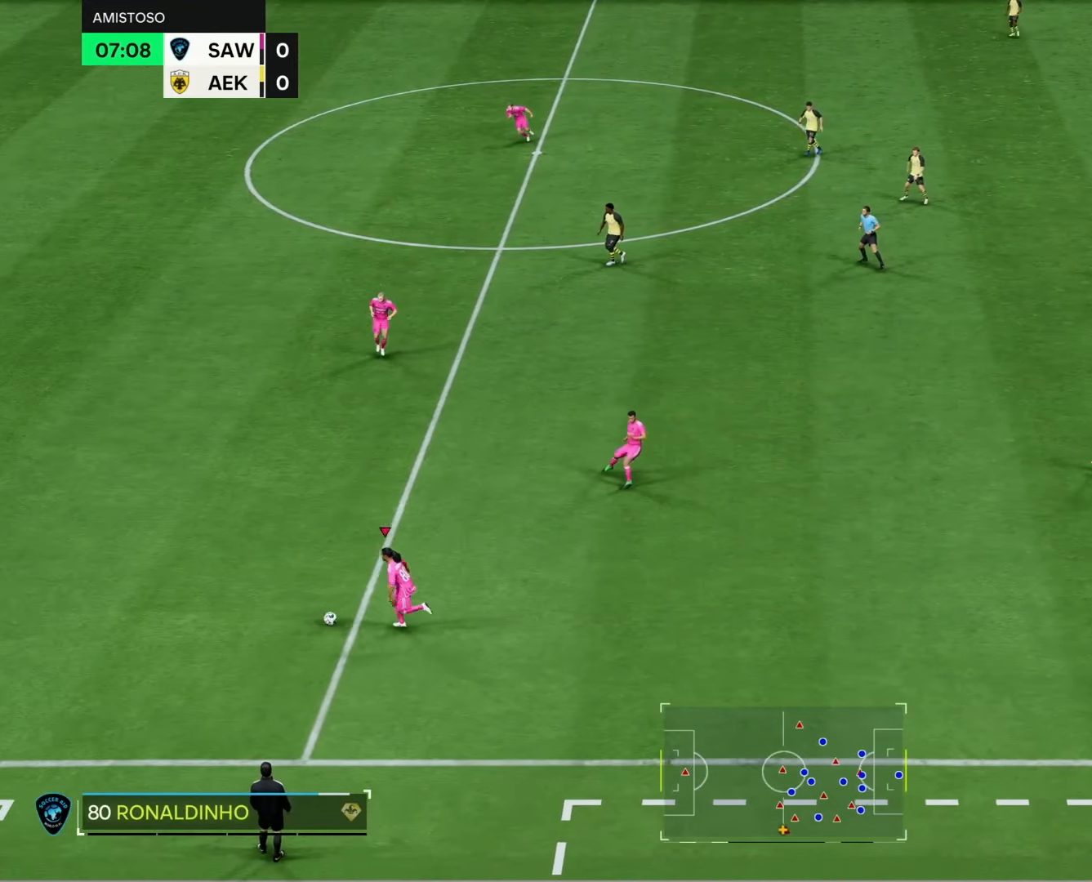
{"buttons": [], "left_stick": "left", "right_stick": "center", "events": [[50, "R2", "up"]]}
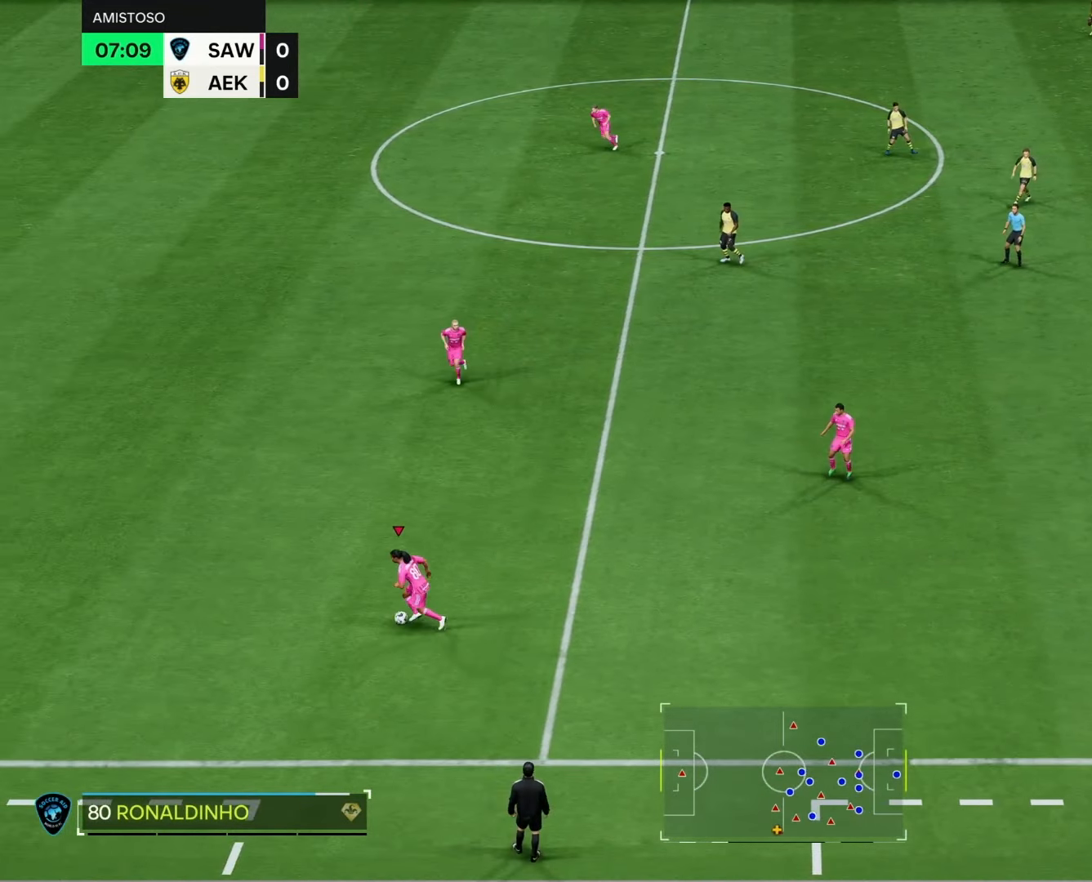
{"buttons": [], "left_stick": "center", "right_stick": "center", "events": [[317, "left_stick", "center"]]}
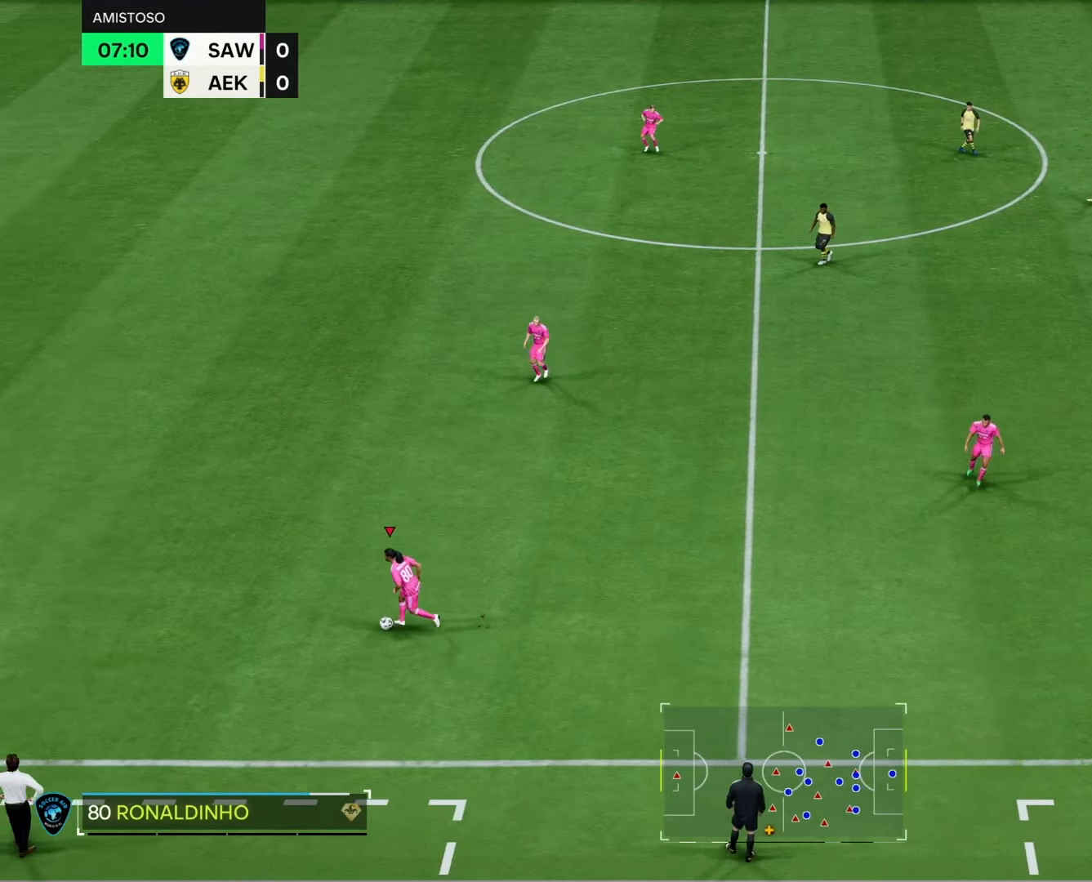
{"buttons": [], "left_stick": "right", "right_stick": "center", "events": [[117, "left_stick", "right"]]}
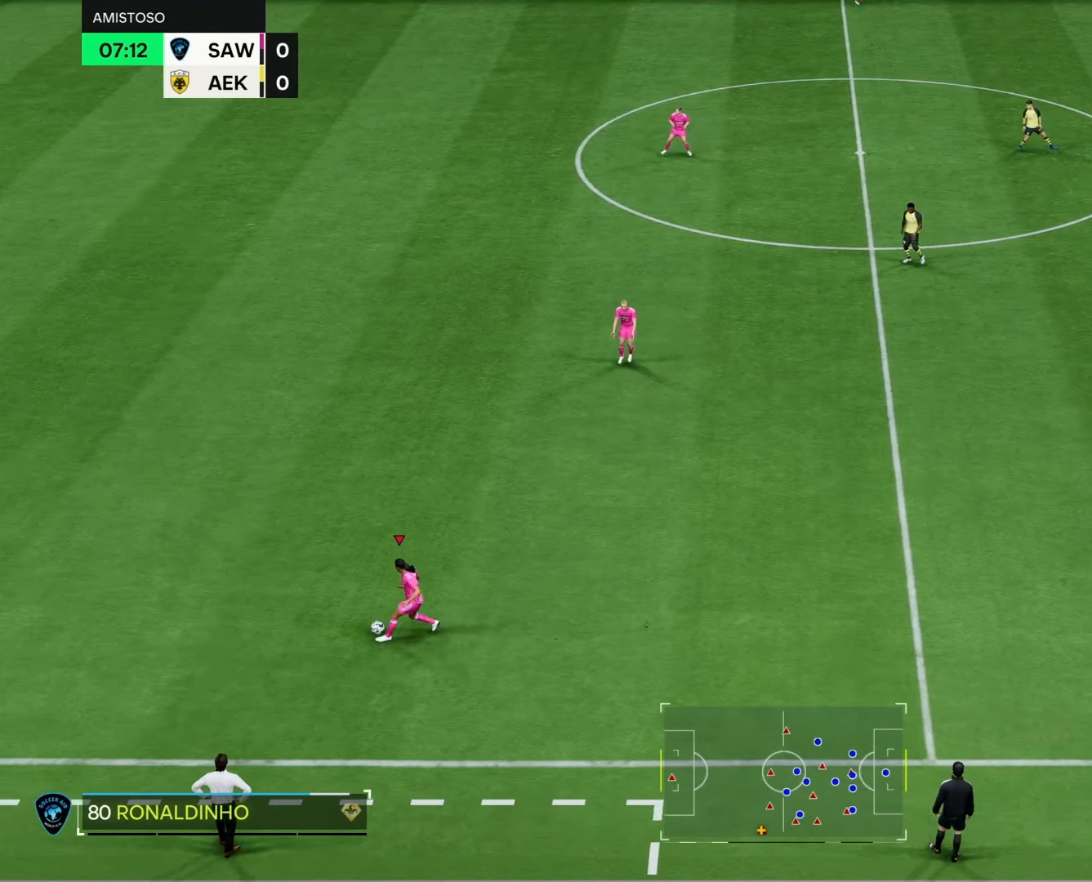
{"buttons": [], "left_stick": "right", "right_stick": "center", "events": []}
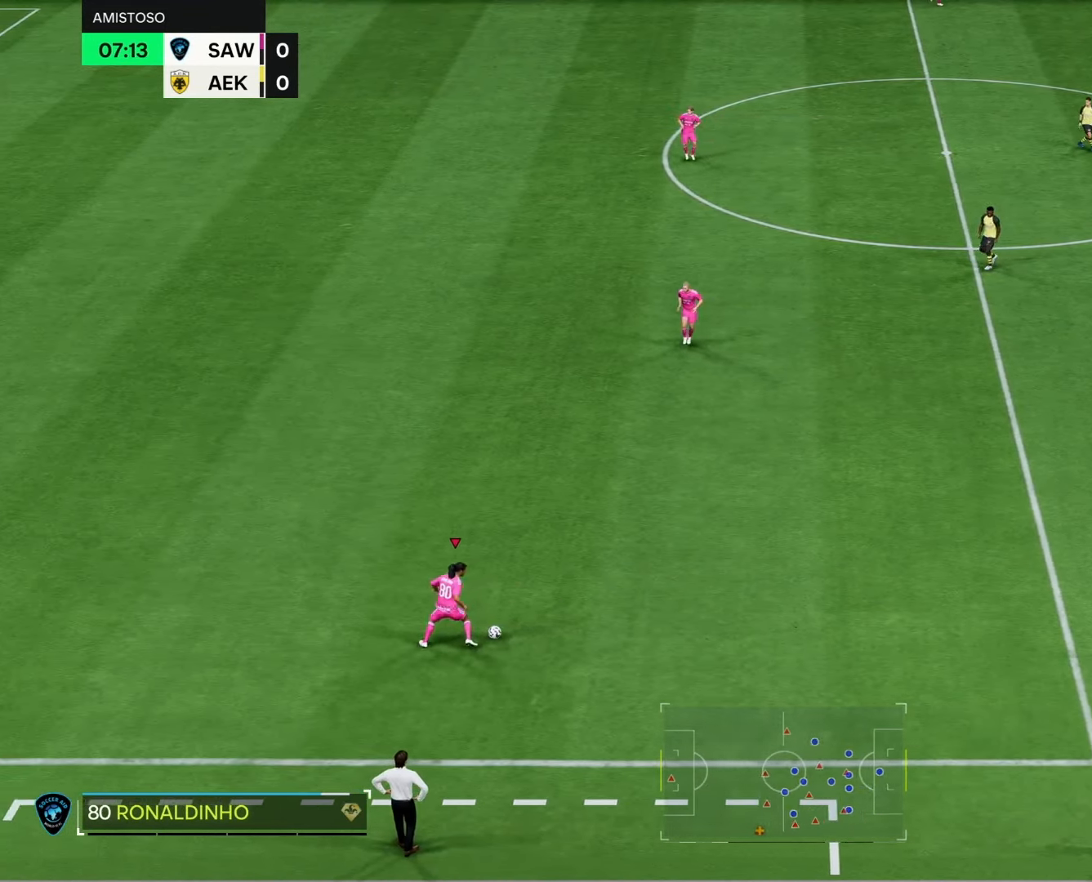
{"buttons": [], "left_stick": "right", "right_stick": "center", "events": []}